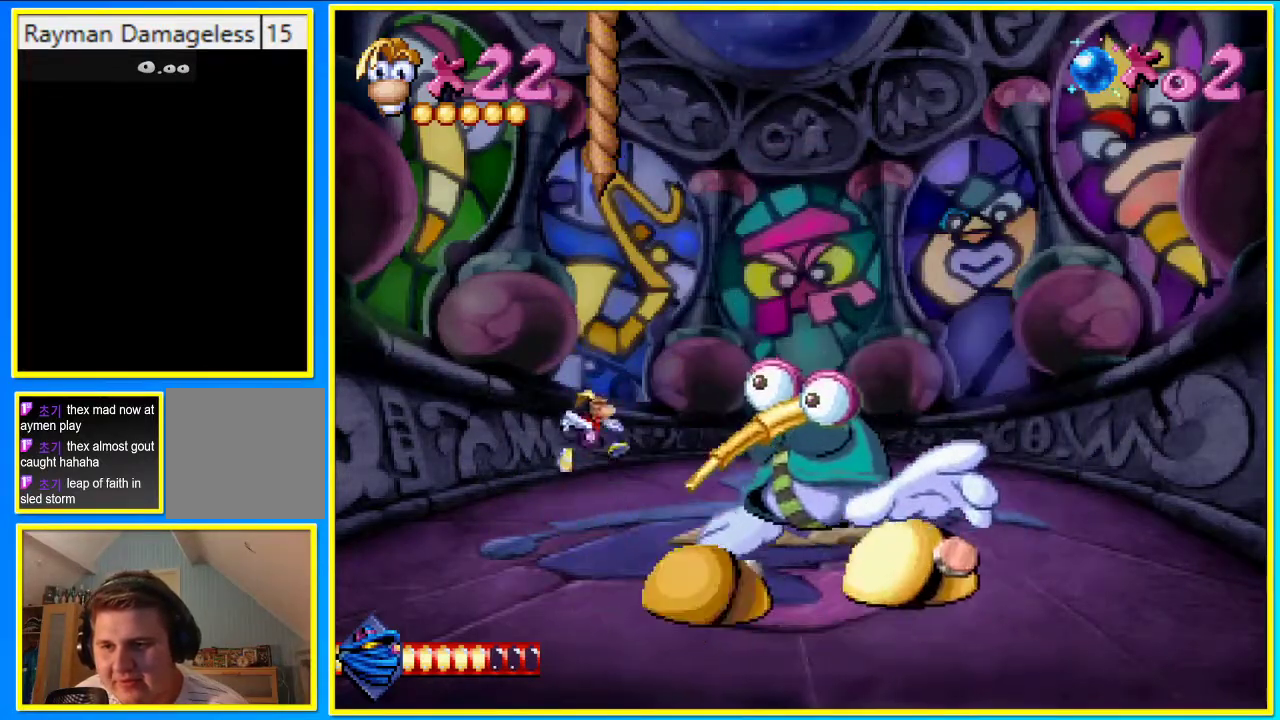
Gameplay with a controller (PlayStation layout); each line is a JSON object with the inputs held at the frame after it. "events" lists button and stick changes between this image and that frame as [ms after this image, input, new state], when the widget could be followed in between. Not read: L3 R3.
{"buttons": [], "left_stick": "center", "right_stick": "center", "events": [[34, "SQUARE", "down"], [101, "CROSS", "up"], [101, "SQUARE", "up"]]}
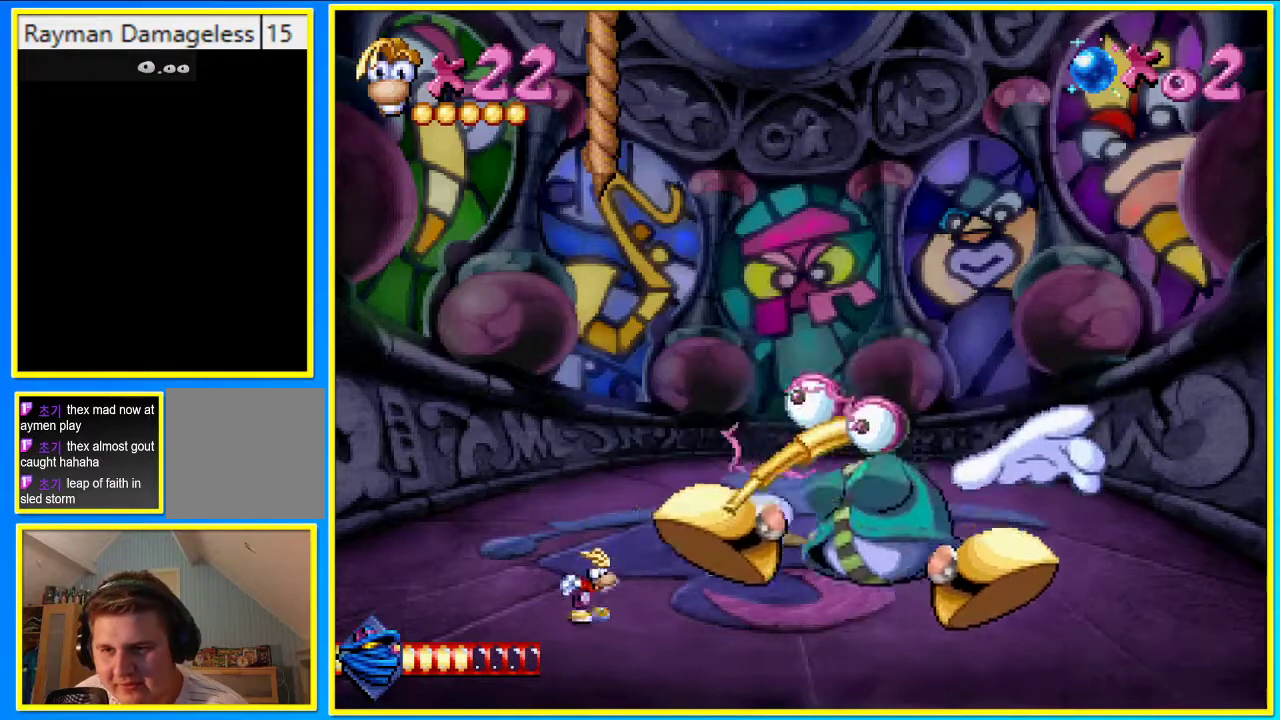
{"buttons": [], "left_stick": "center", "right_stick": "center", "events": [[67, "CROSS", "down"], [436, "SQUARE", "down"], [469, "CROSS", "up"], [503, "SQUARE", "up"]]}
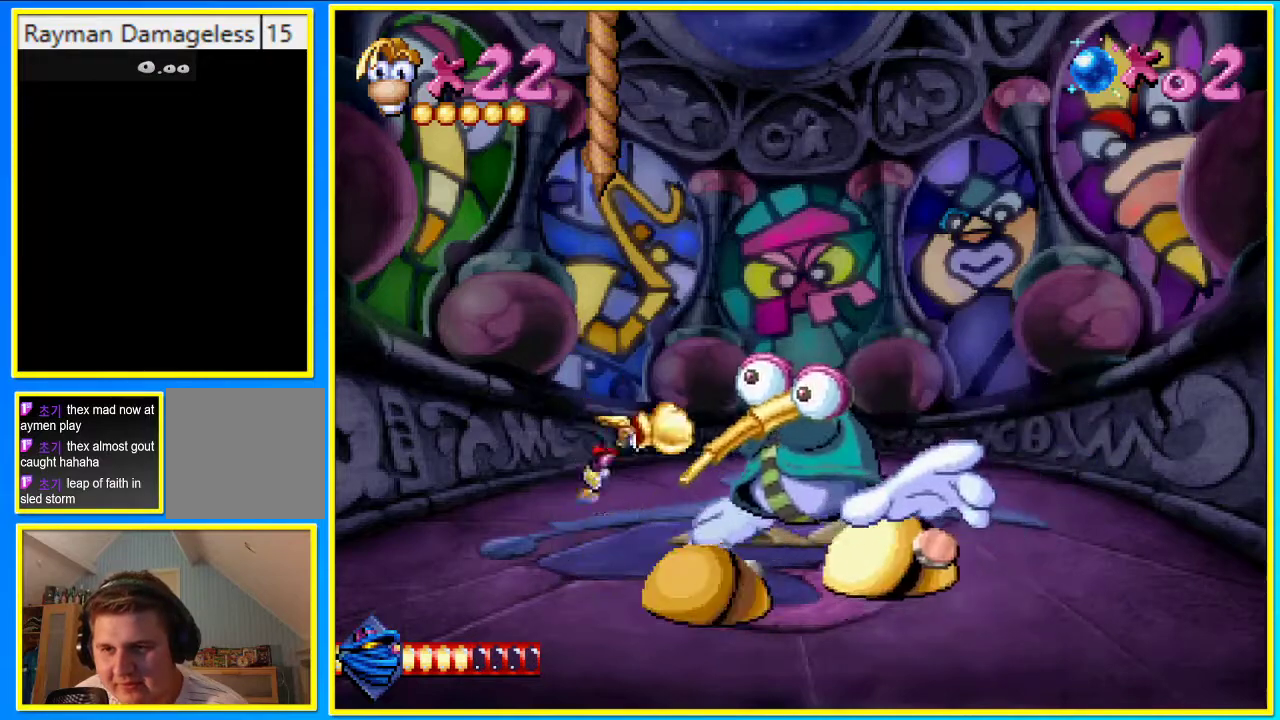
{"buttons": [], "left_stick": "center", "right_stick": "center", "events": []}
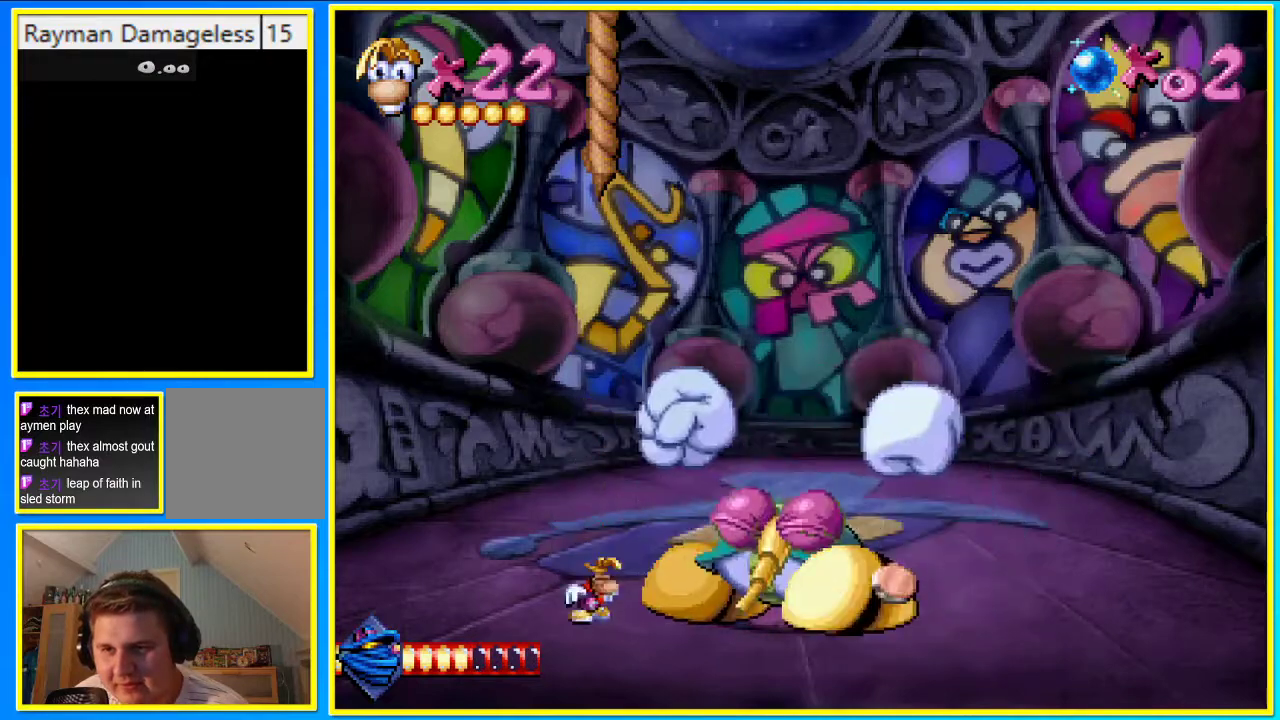
{"buttons": ["CIRCLE", "DPAD_RIGHT"], "left_stick": "center", "right_stick": "center", "events": [[436, "CIRCLE", "down"], [470, "DPAD_RIGHT", "down"]]}
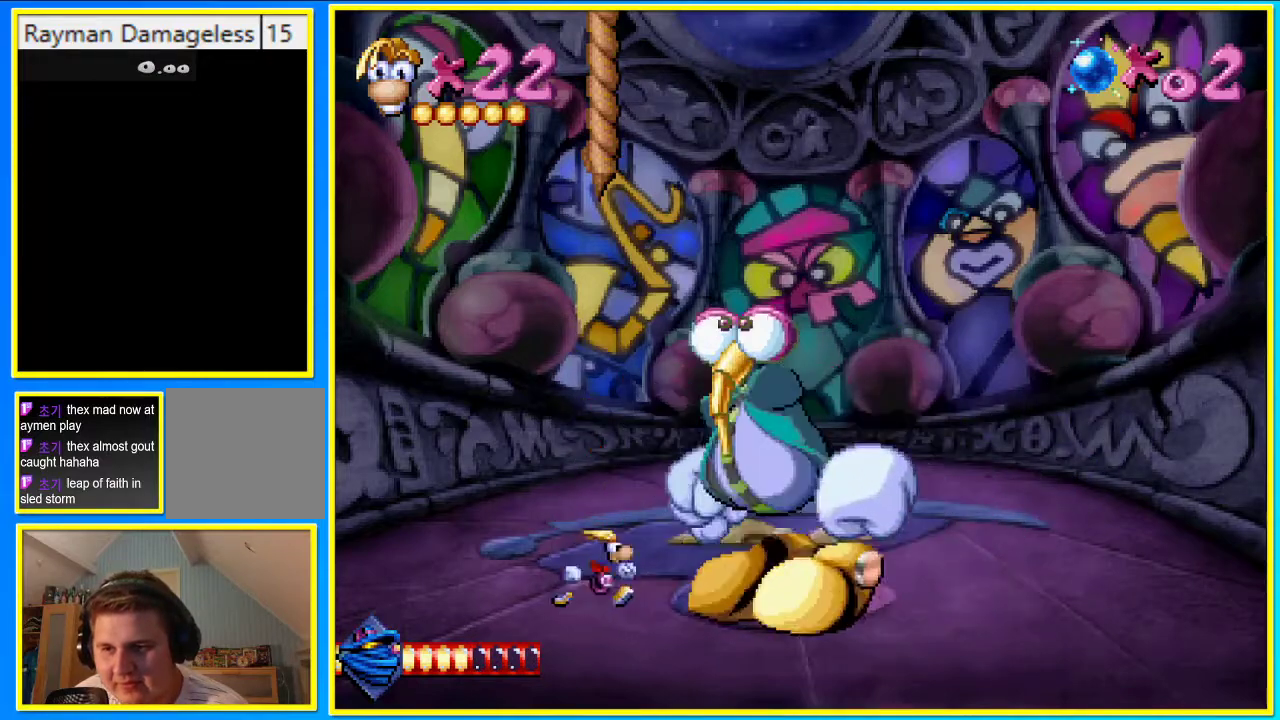
{"buttons": ["CIRCLE", "DPAD_RIGHT"], "left_stick": "center", "right_stick": "center", "events": []}
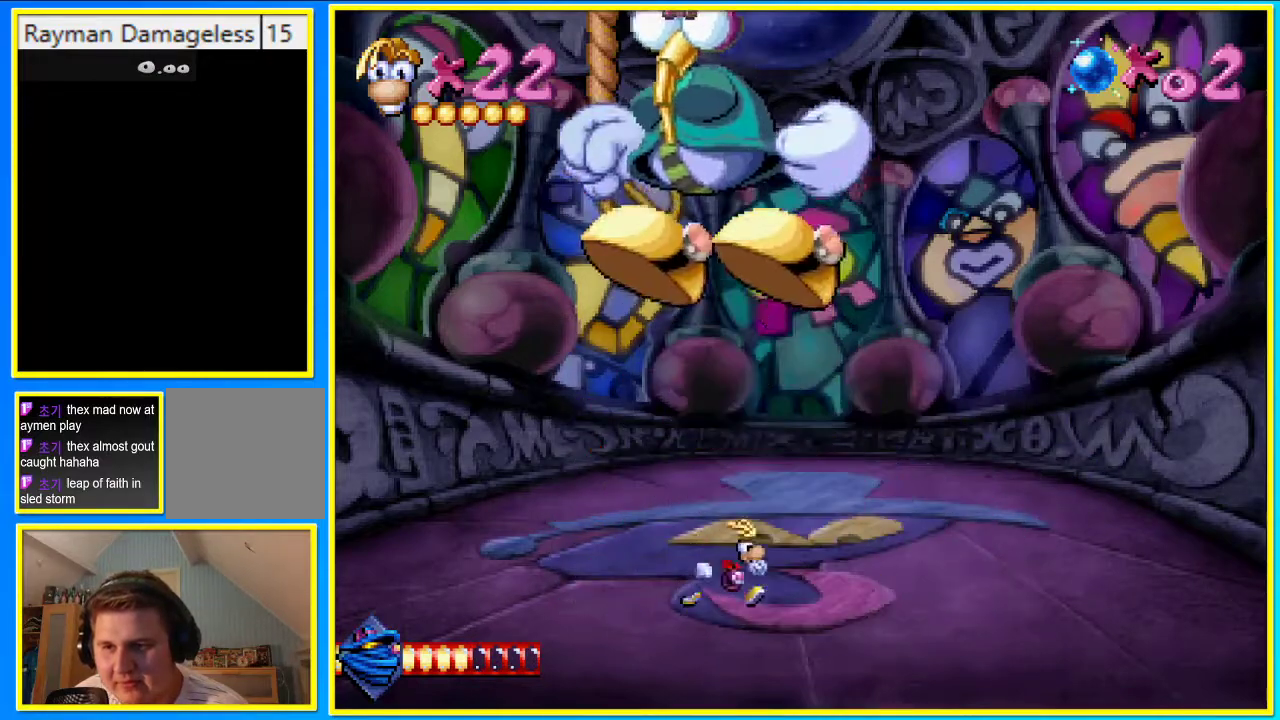
{"buttons": ["CIRCLE", "DPAD_RIGHT"], "left_stick": "center", "right_stick": "center", "events": []}
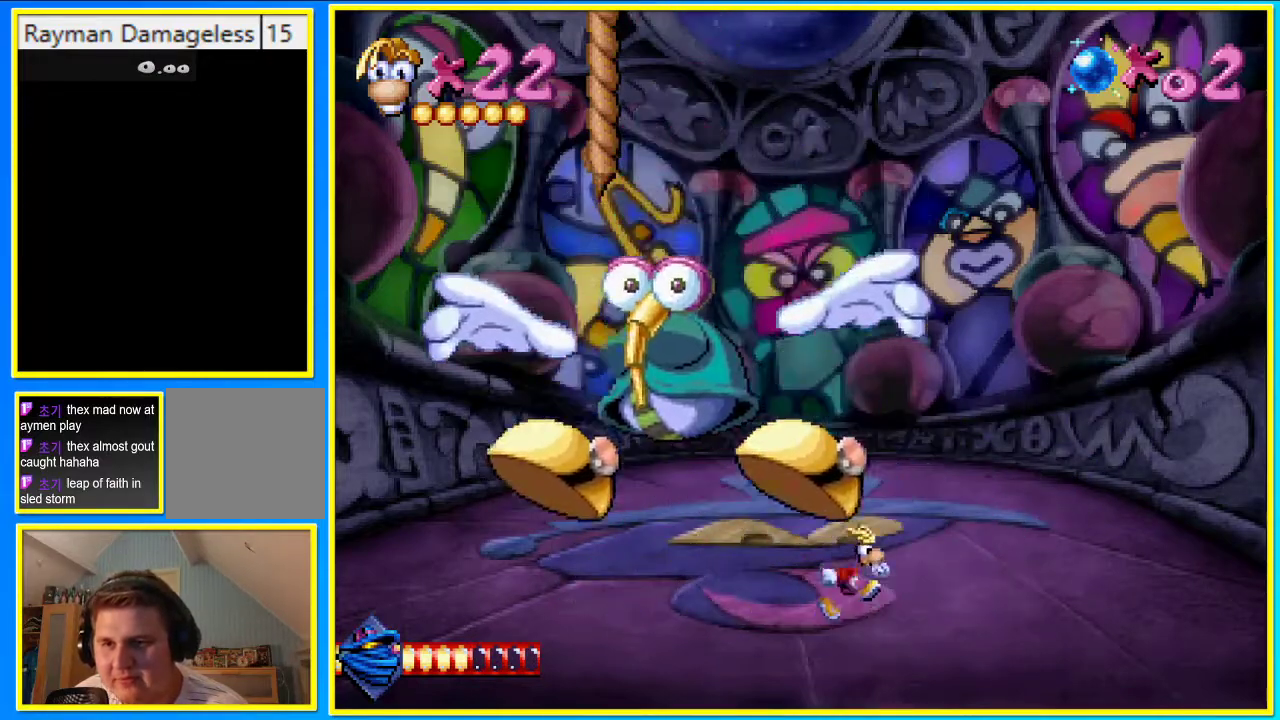
{"buttons": [], "left_stick": "center", "right_stick": "center"}
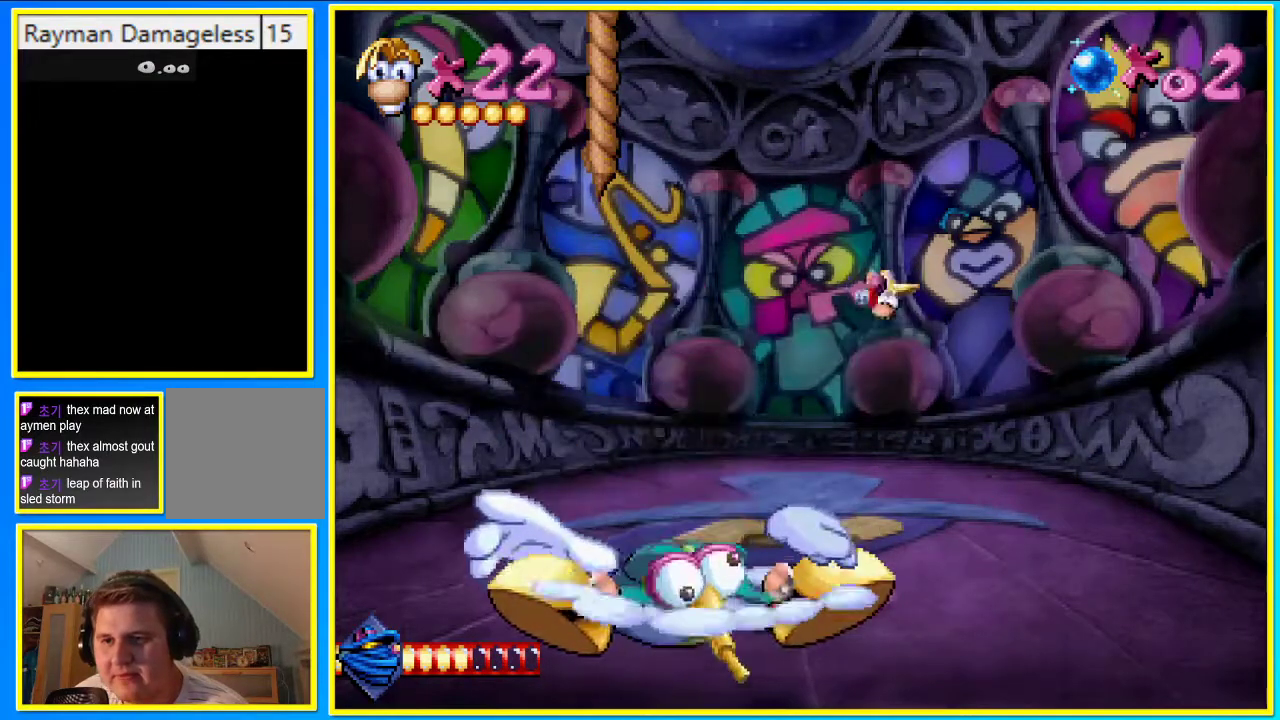
{"buttons": [], "left_stick": "center", "right_stick": "center", "events": [[168, "SQUARE", "down"], [269, "SQUARE", "up"]]}
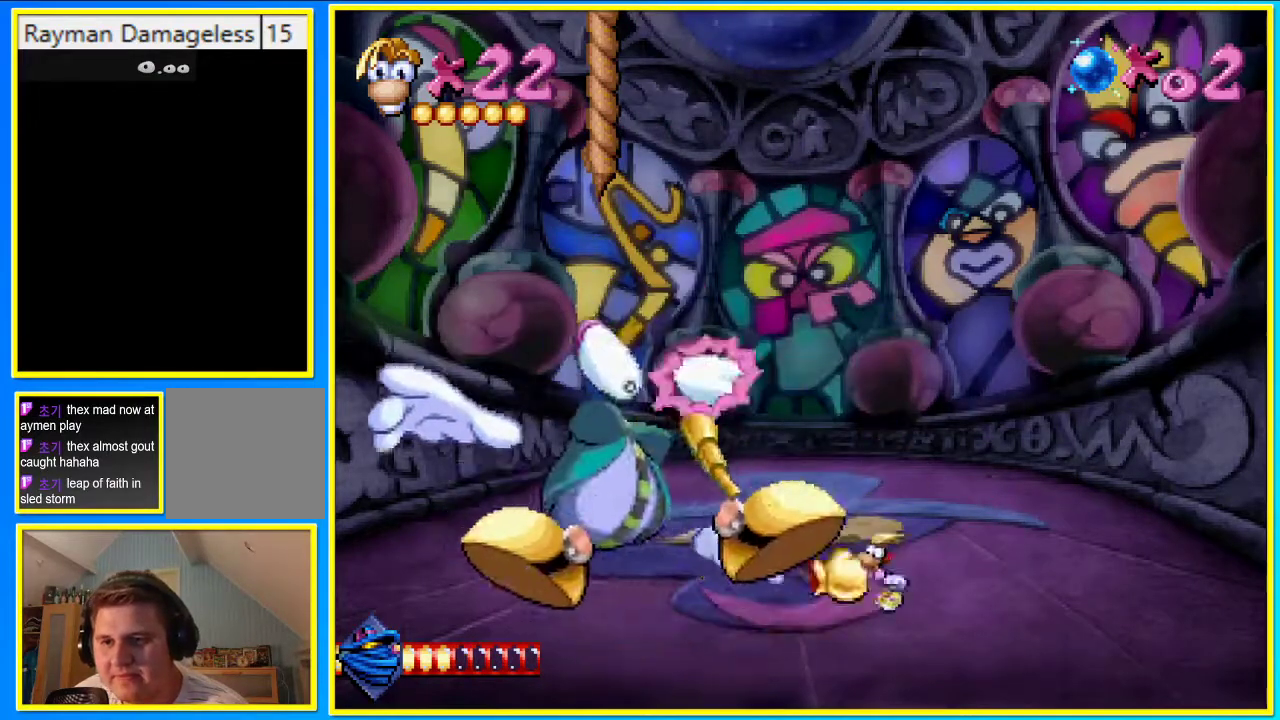
{"buttons": ["CROSS"], "left_stick": "center", "right_stick": "center", "events": [[269, "CROSS", "down"]]}
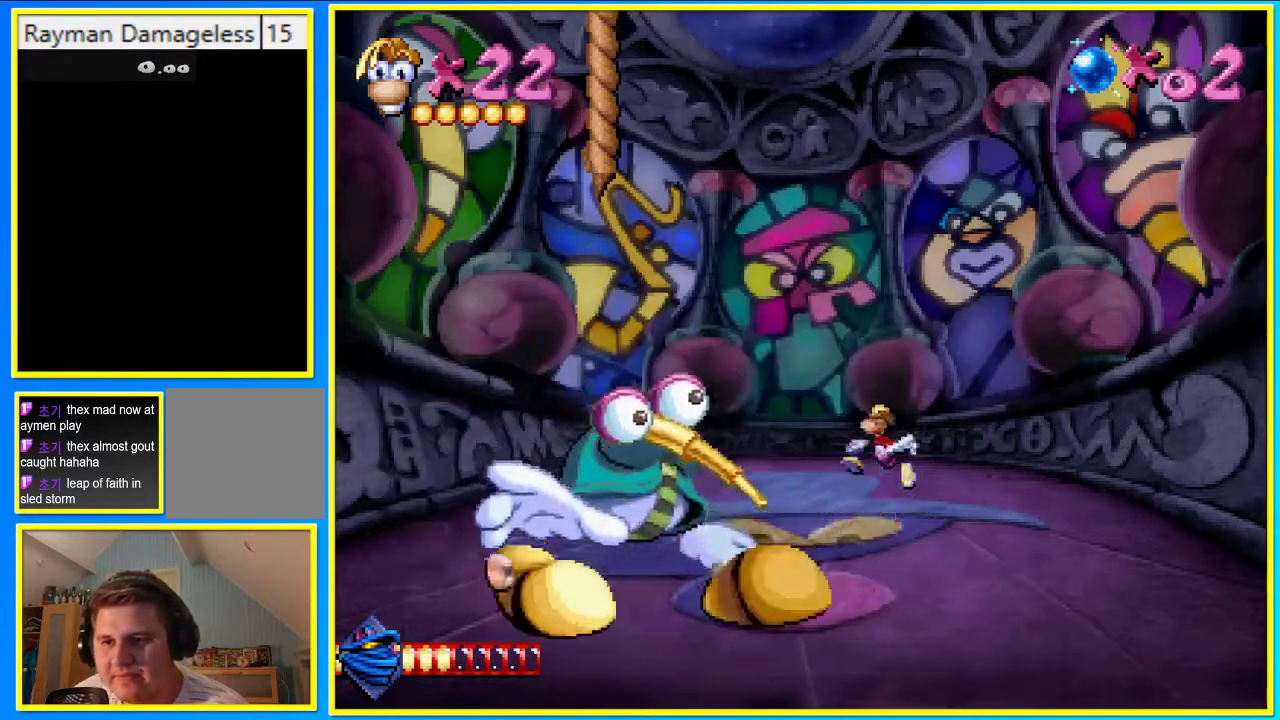
{"buttons": [], "left_stick": "center", "right_stick": "center", "events": [[134, "SQUARE", "down"], [167, "CROSS", "up"], [201, "SQUARE", "up"]]}
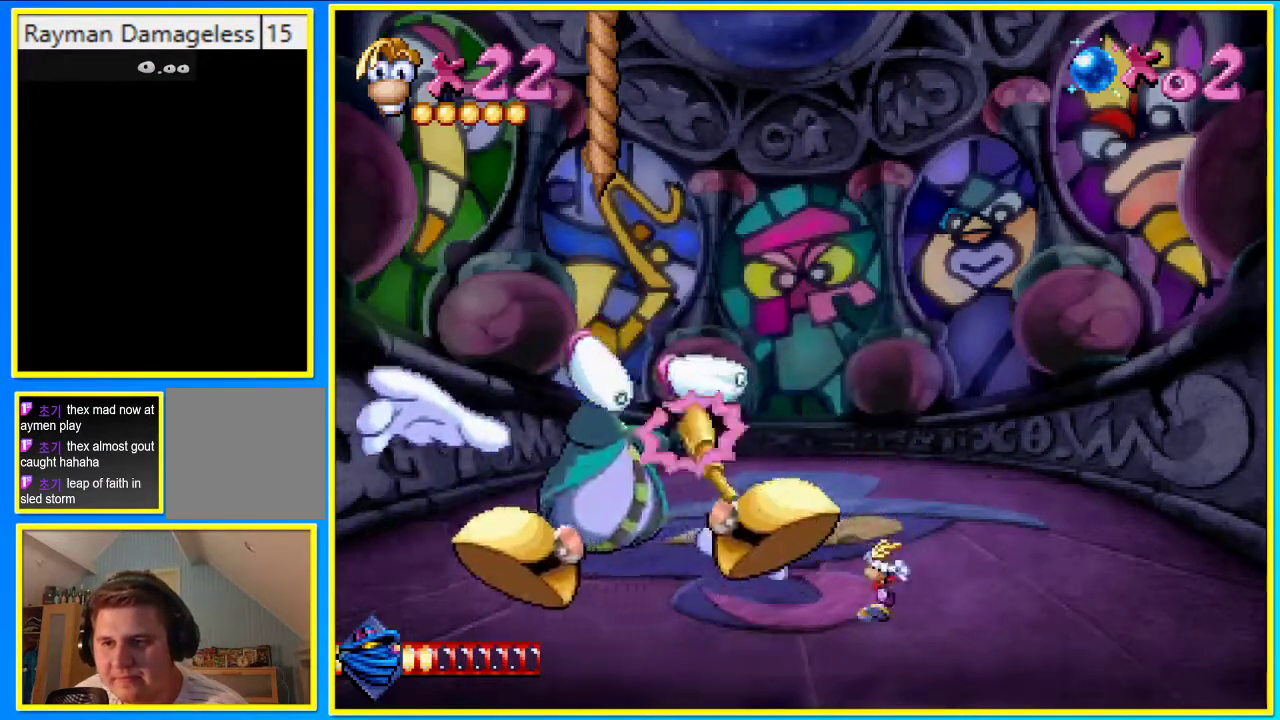
{"buttons": ["CROSS"], "left_stick": "center", "right_stick": "center", "events": [[201, "CROSS", "down"]]}
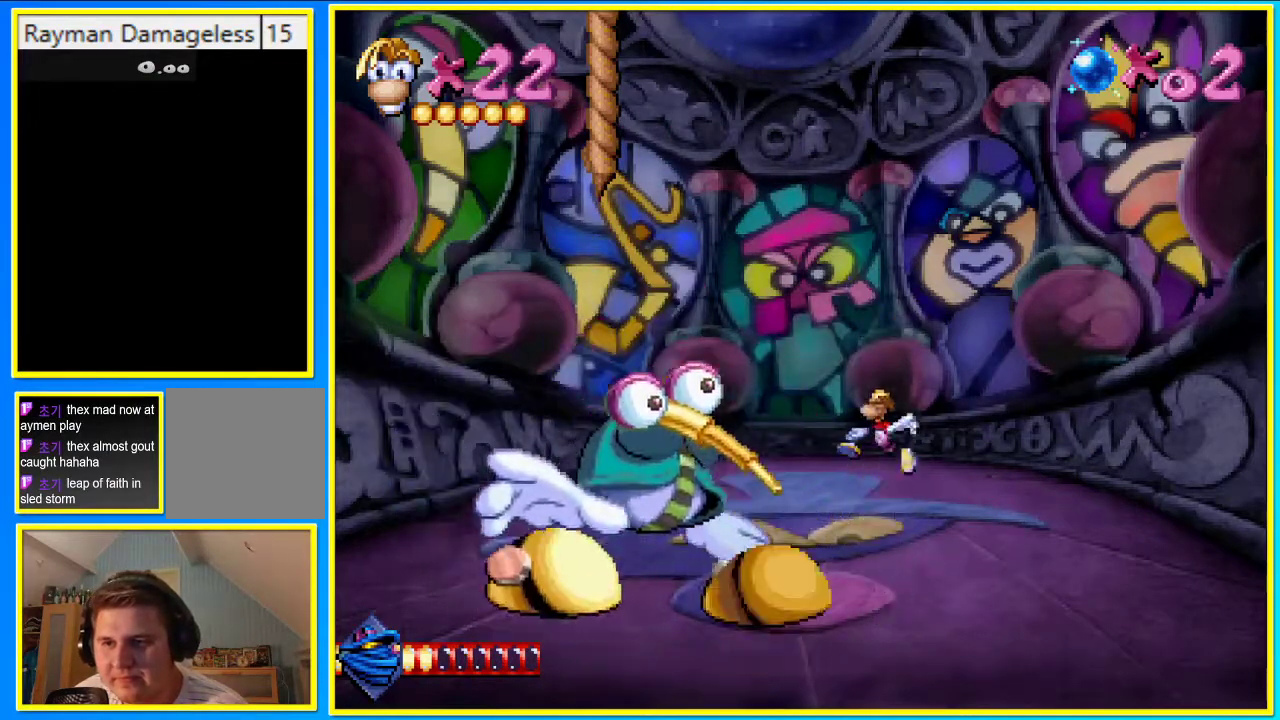
{"buttons": [], "left_stick": "center", "right_stick": "center", "events": [[67, "SQUARE", "down"], [134, "CROSS", "up"], [168, "SQUARE", "up"]]}
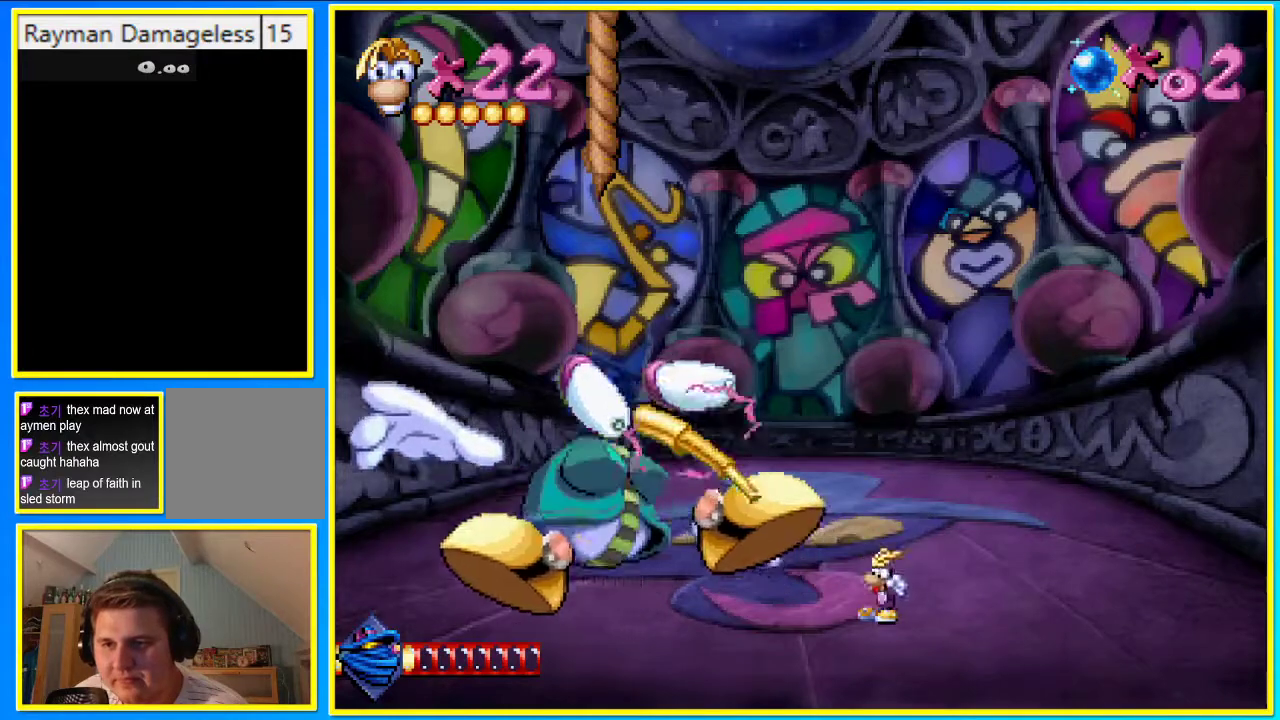
{"buttons": ["CROSS"], "left_stick": "center", "right_stick": "center", "events": [[168, "CROSS", "down"]]}
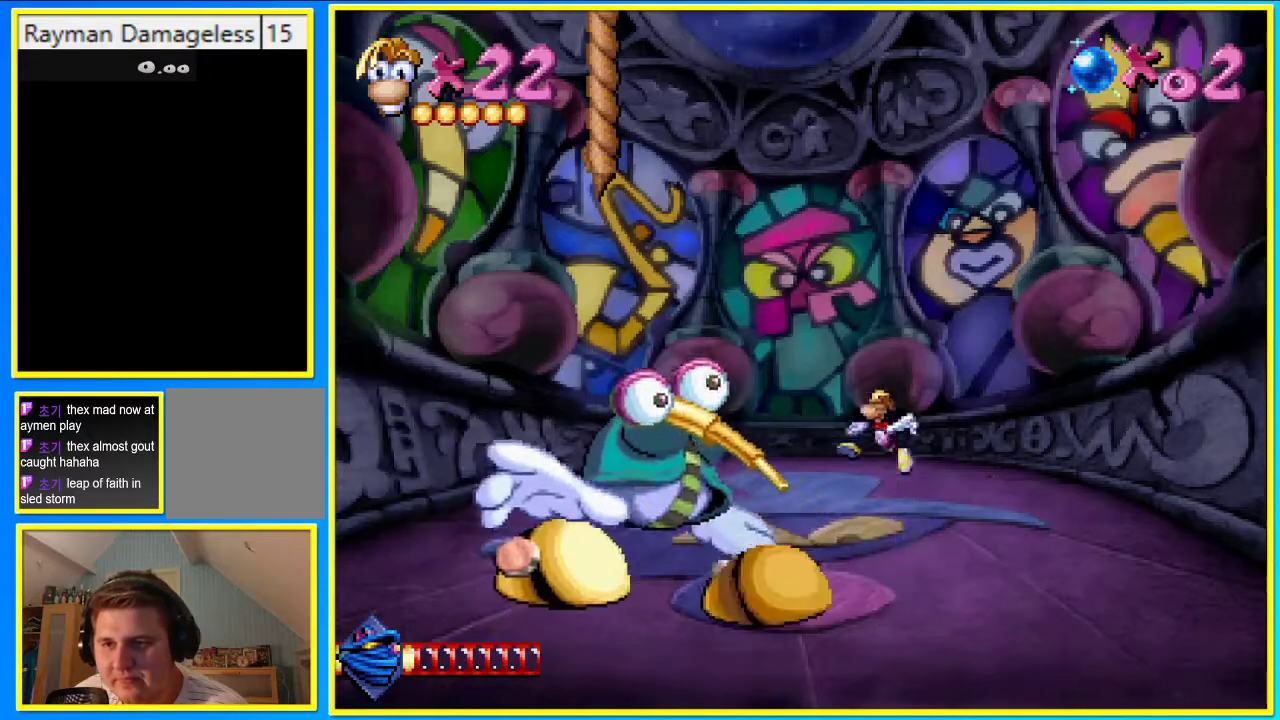
{"buttons": [], "left_stick": "center", "right_stick": "center", "events": [[34, "SQUARE", "down"], [101, "CROSS", "up"], [135, "SQUARE", "up"]]}
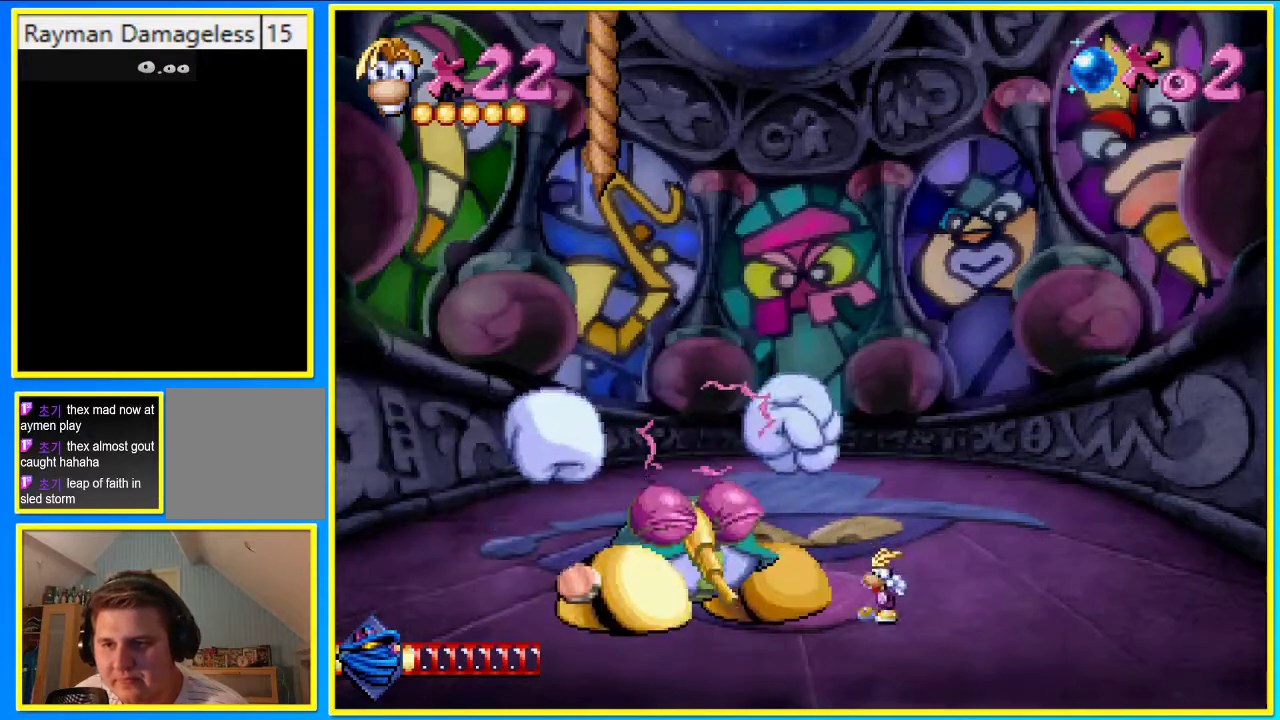
{"buttons": [], "left_stick": "center", "right_stick": "center", "events": [[302, "DPAD_LEFT", "down"], [402, "DPAD_LEFT", "up"]]}
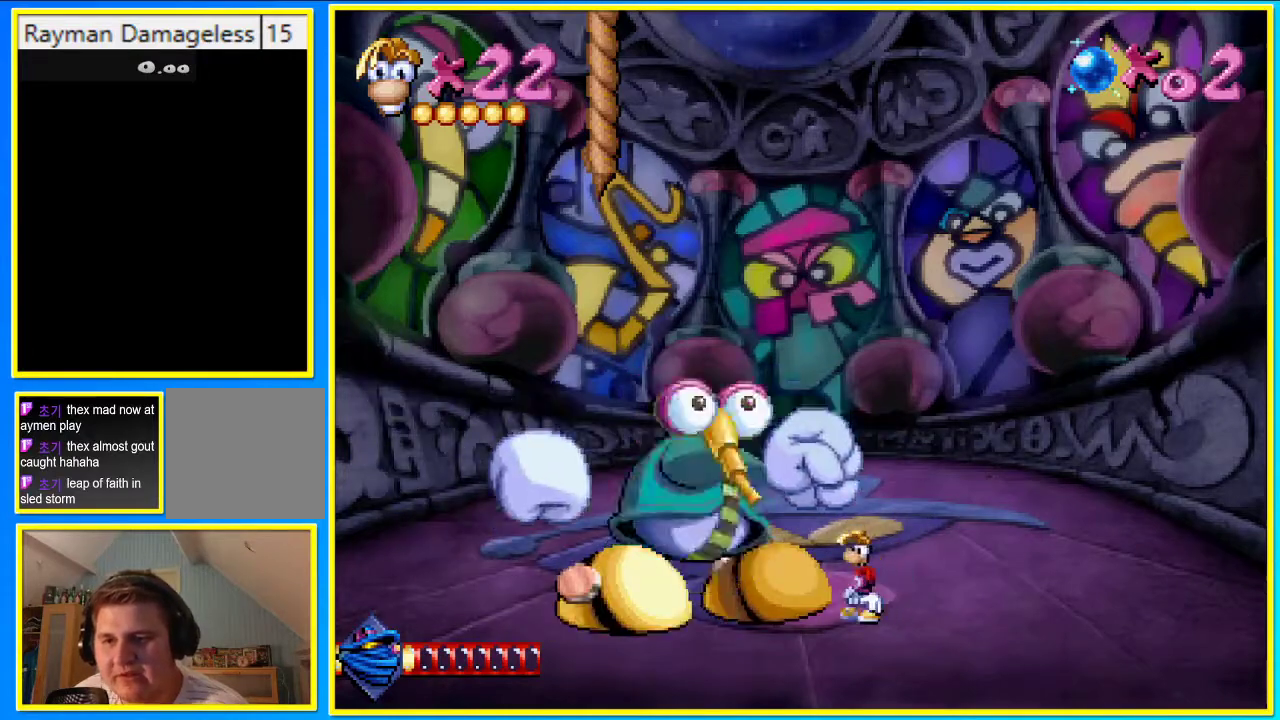
{"buttons": ["CIRCLE", "DPAD_LEFT"], "left_stick": "center", "right_stick": "center", "events": [[33, "CIRCLE", "down"], [33, "DPAD_LEFT", "down"]]}
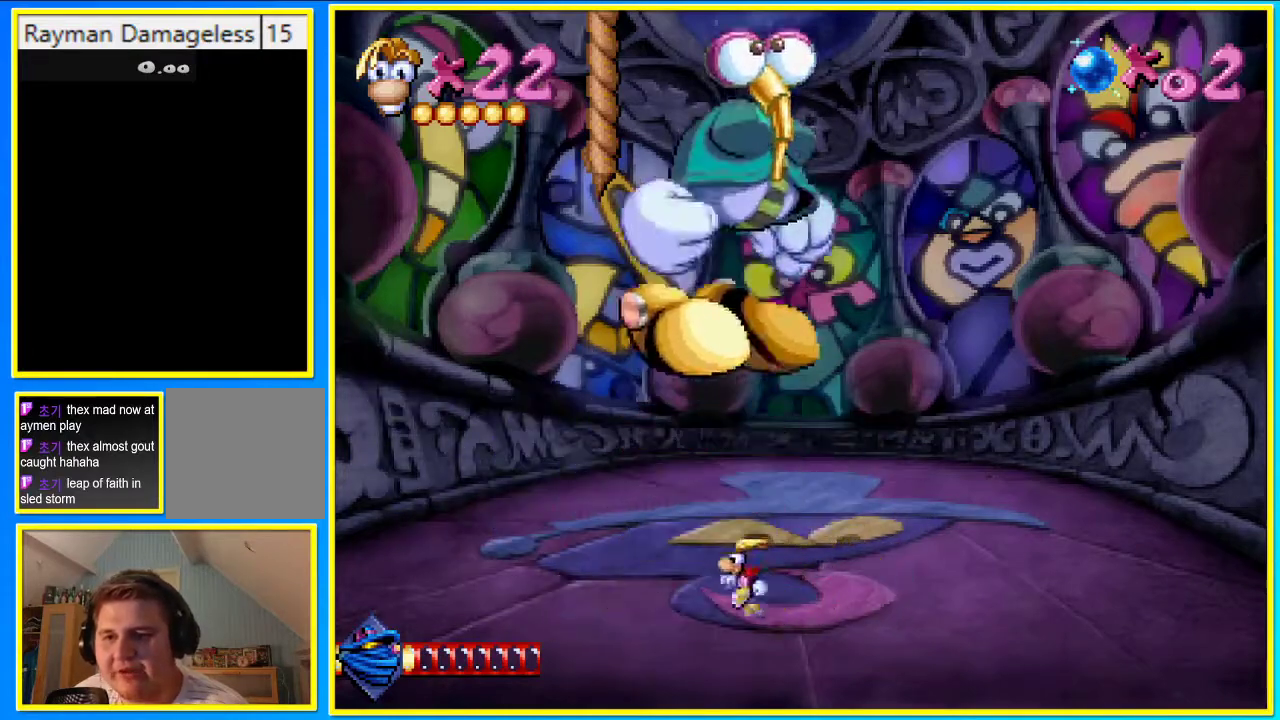
{"buttons": ["CIRCLE", "DPAD_LEFT"], "left_stick": "center", "right_stick": "center", "events": []}